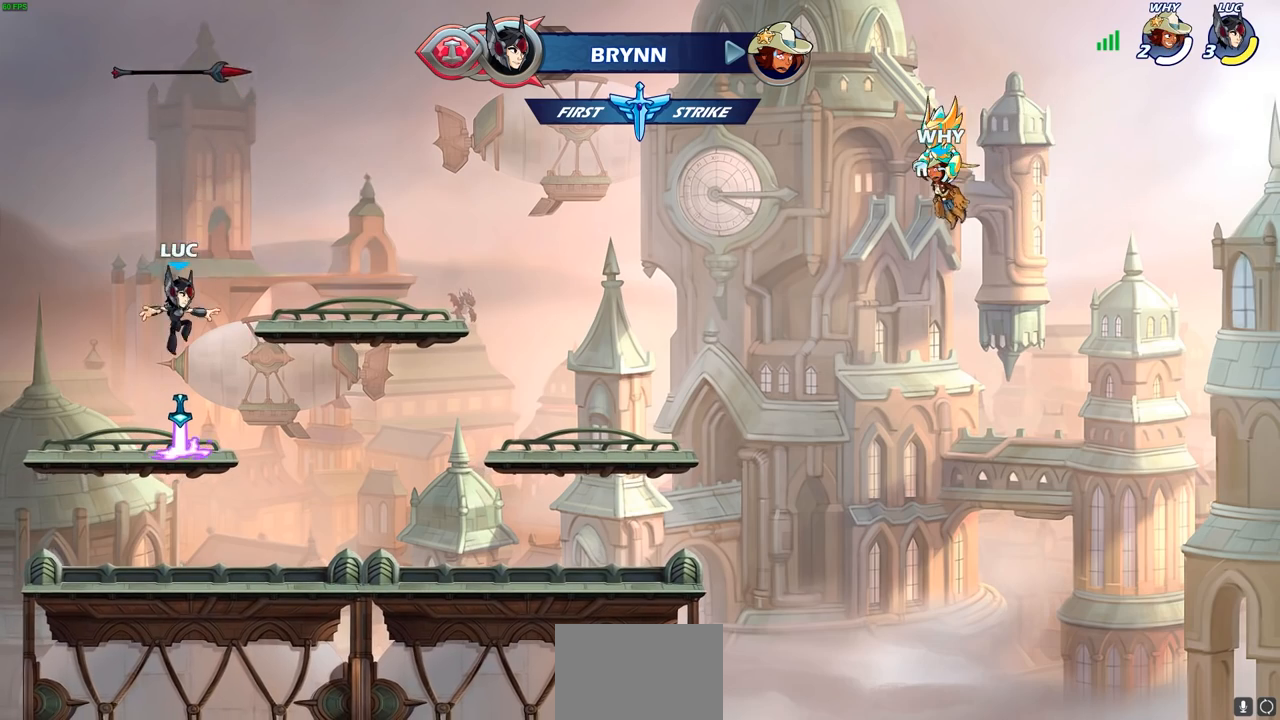
Gameplay with a controller (PlayStation layout); each line is a JSON object with the inputs held at the frame after it. "events" lists button and stick changes between this image and that frame as [ms after this image, input, new state], when the widget could be followed in between.
{"buttons": ["CROSS"], "left_stick": "center", "right_stick": "center", "events": [[100, "left_stick", "left"], [133, "R1", "down"], [200, "CROSS", "down"], [267, "left_stick", "center"], [283, "R1", "up"], [300, "CROSS", "up"], [317, "left_stick", "right"], [433, "CROSS", "down"], [450, "left_stick", "center"]]}
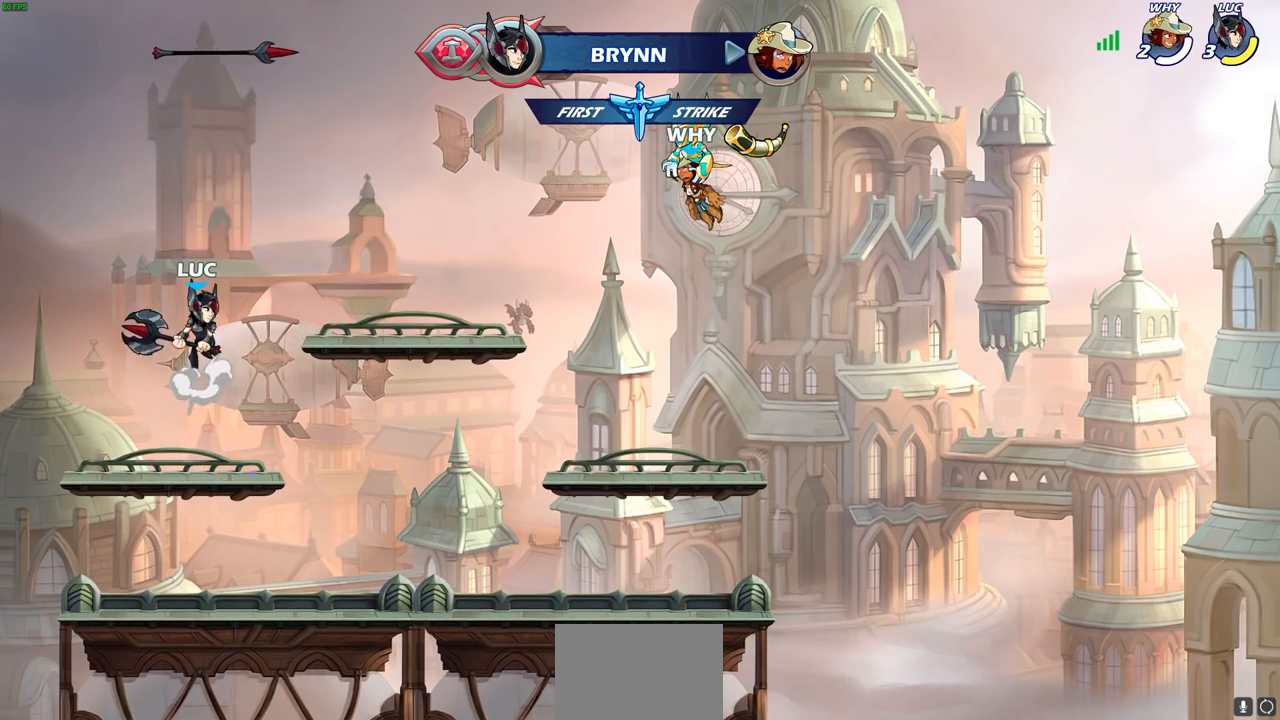
{"buttons": [], "left_stick": "center", "right_stick": "center", "events": [[17, "CROSS", "up"], [117, "left_stick", "up"], [183, "R1", "down"], [250, "R1", "up"], [300, "left_stick", "center"]]}
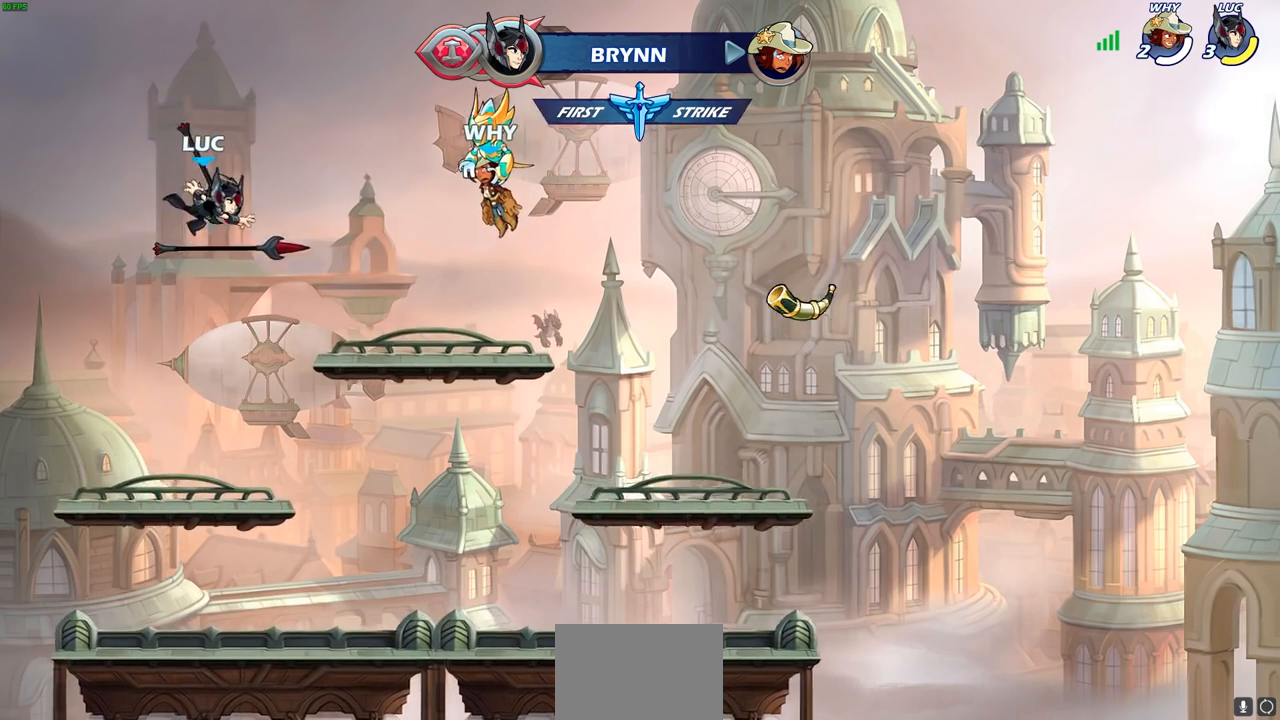
{"buttons": ["R1"], "left_stick": "center", "right_stick": "center", "events": [[100, "left_stick", "down"], [467, "left_stick", "center"], [483, "R1", "down"]]}
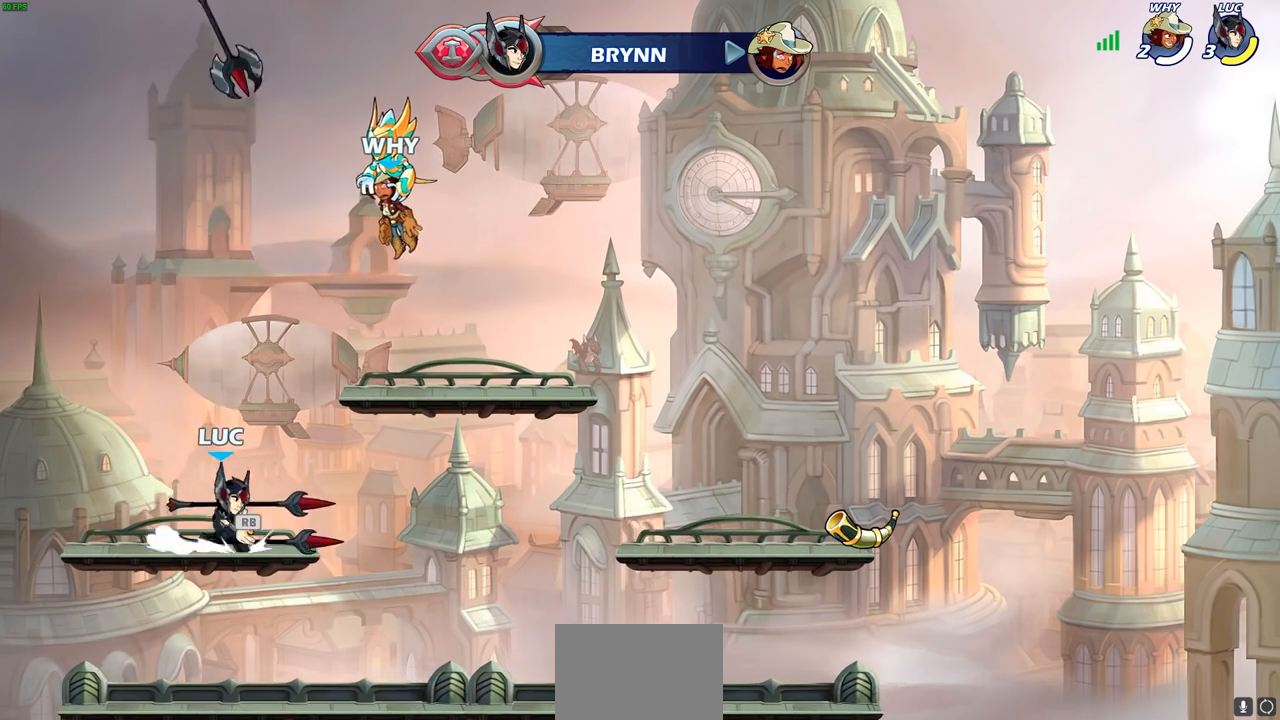
{"buttons": ["R1"], "left_stick": "up", "right_stick": "center", "events": [[17, "CROSS", "down"], [83, "CROSS", "up"], [83, "R1", "up"], [167, "left_stick", "up"], [283, "R1", "down"], [367, "R1", "up"], [500, "R1", "down"]]}
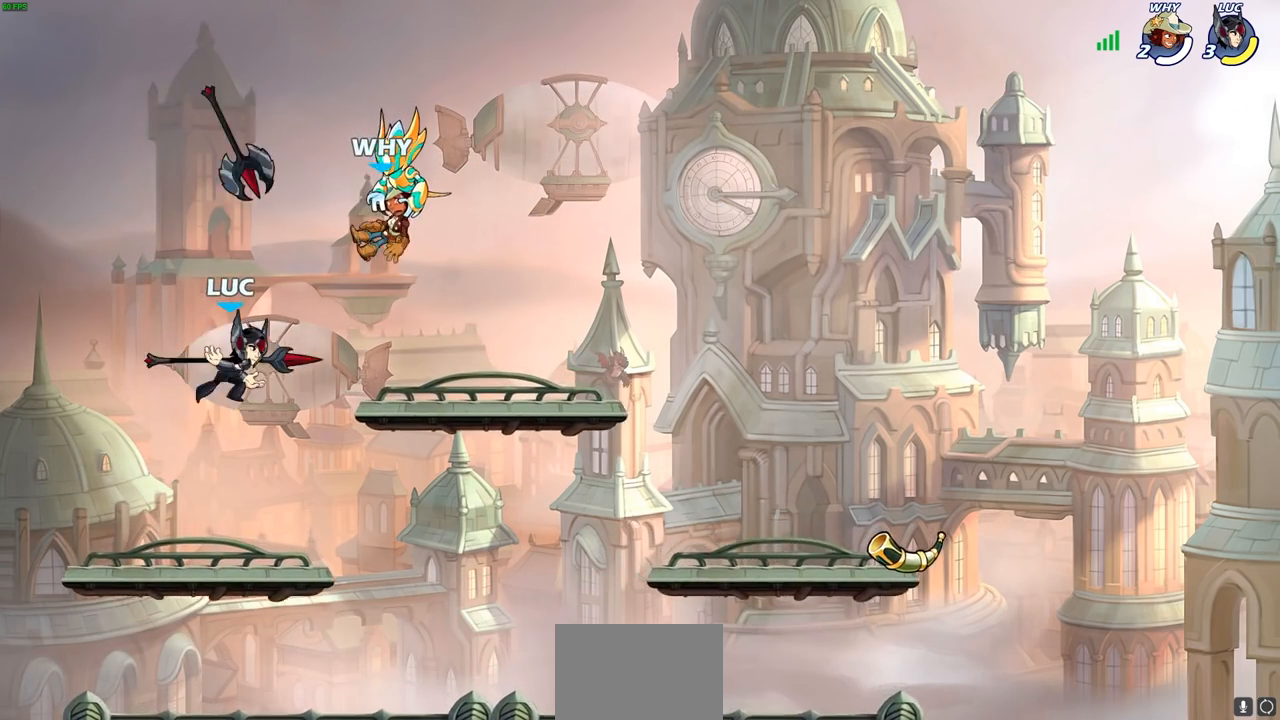
{"buttons": [], "left_stick": "center", "right_stick": "center", "events": [[83, "R1", "up"], [200, "left_stick", "center"]]}
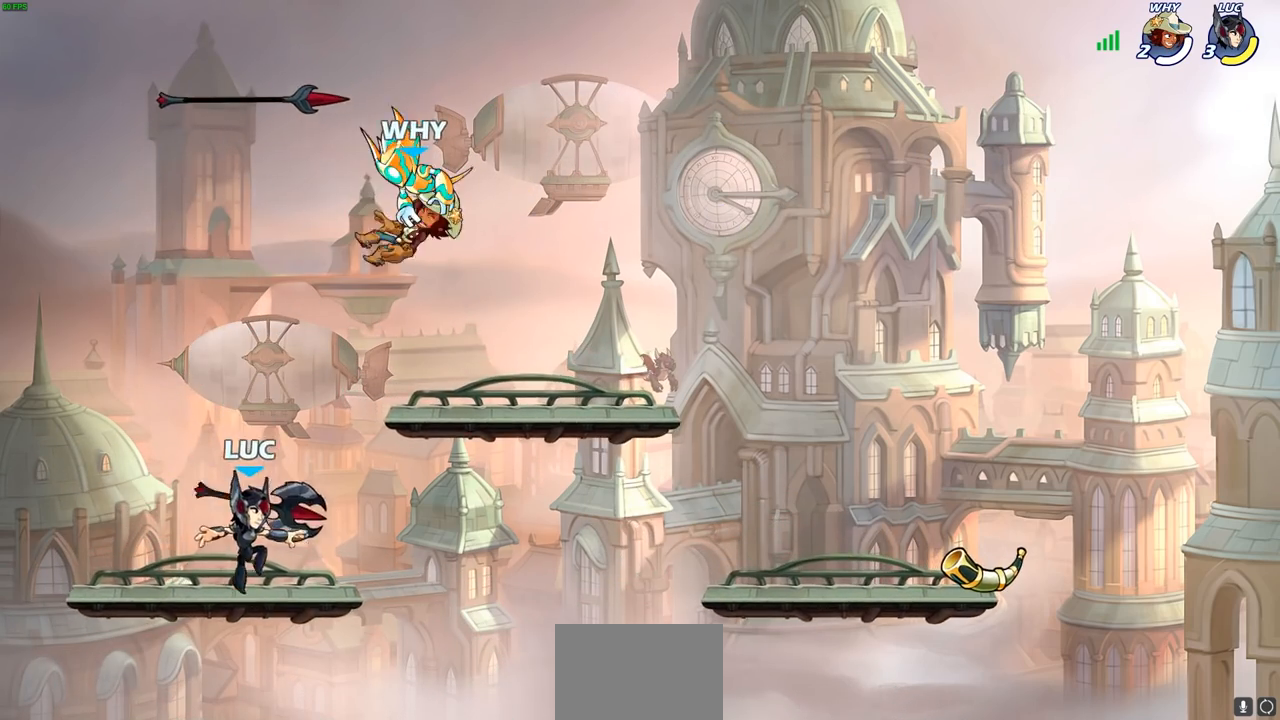
{"buttons": [], "left_stick": "center", "right_stick": "center", "events": [[17, "R1", "down"], [100, "CROSS", "down"], [167, "R1", "up"], [200, "CROSS", "up"]]}
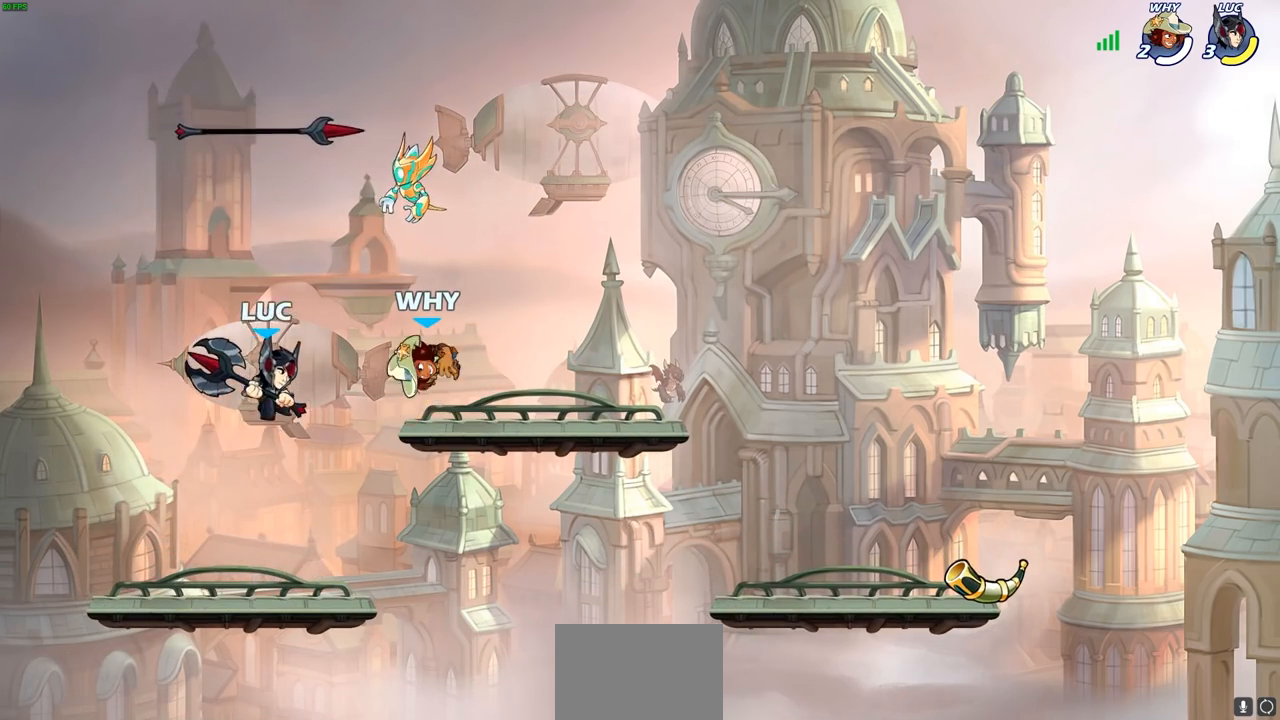
{"buttons": [], "left_stick": "center", "right_stick": "center", "events": [[150, "R1", "down"], [200, "left_stick", "up-right"], [233, "R1", "up"], [283, "left_stick", "center"]]}
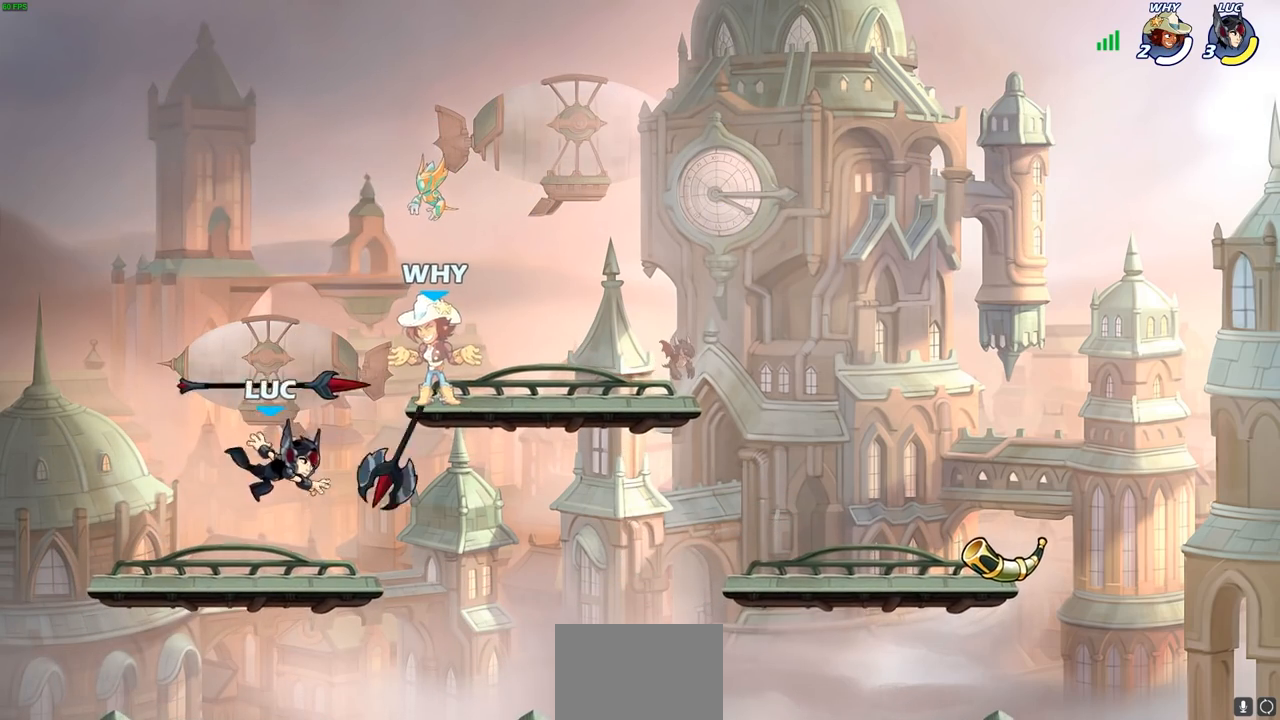
{"buttons": [], "left_stick": "center", "right_stick": "center", "events": [[233, "R1", "down"], [317, "R1", "up"]]}
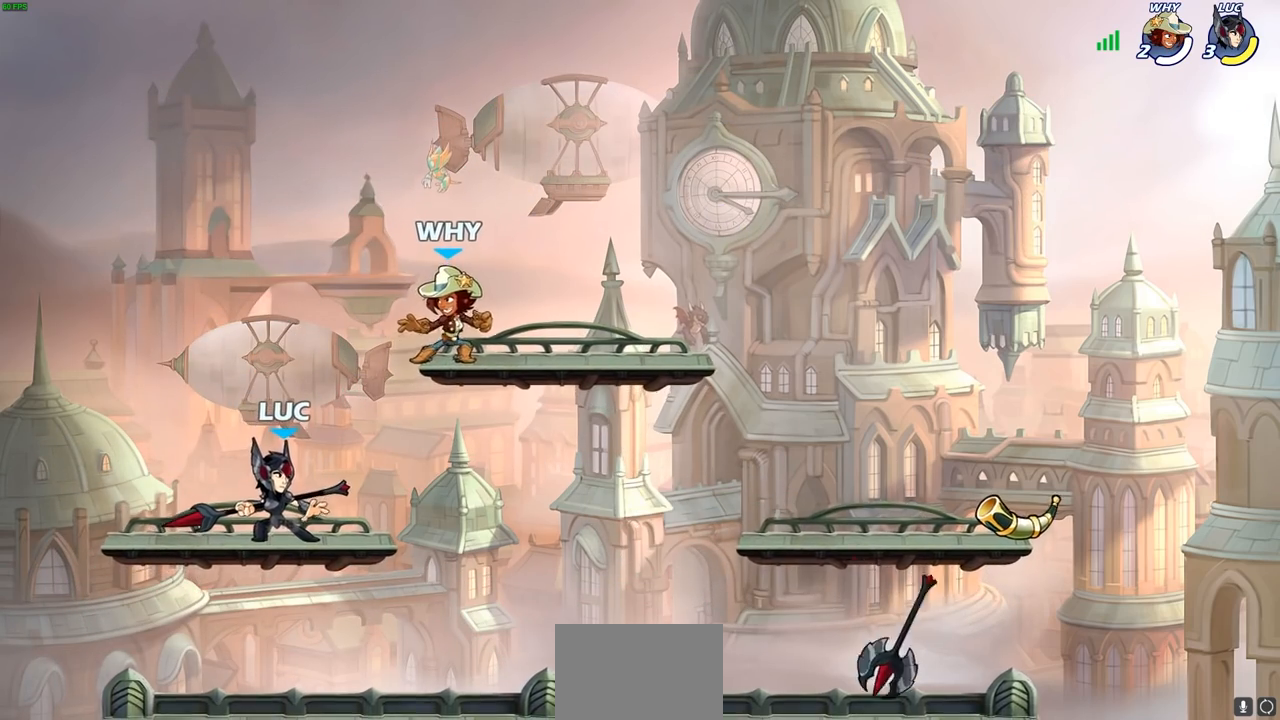
{"buttons": [], "left_stick": "center", "right_stick": "center", "events": [[200, "left_stick", "right"], [250, "R2", "down"], [250, "left_stick", "down"], [300, "SQUARE", "down"], [383, "R2", "up"], [400, "SQUARE", "up"], [400, "left_stick", "center"]]}
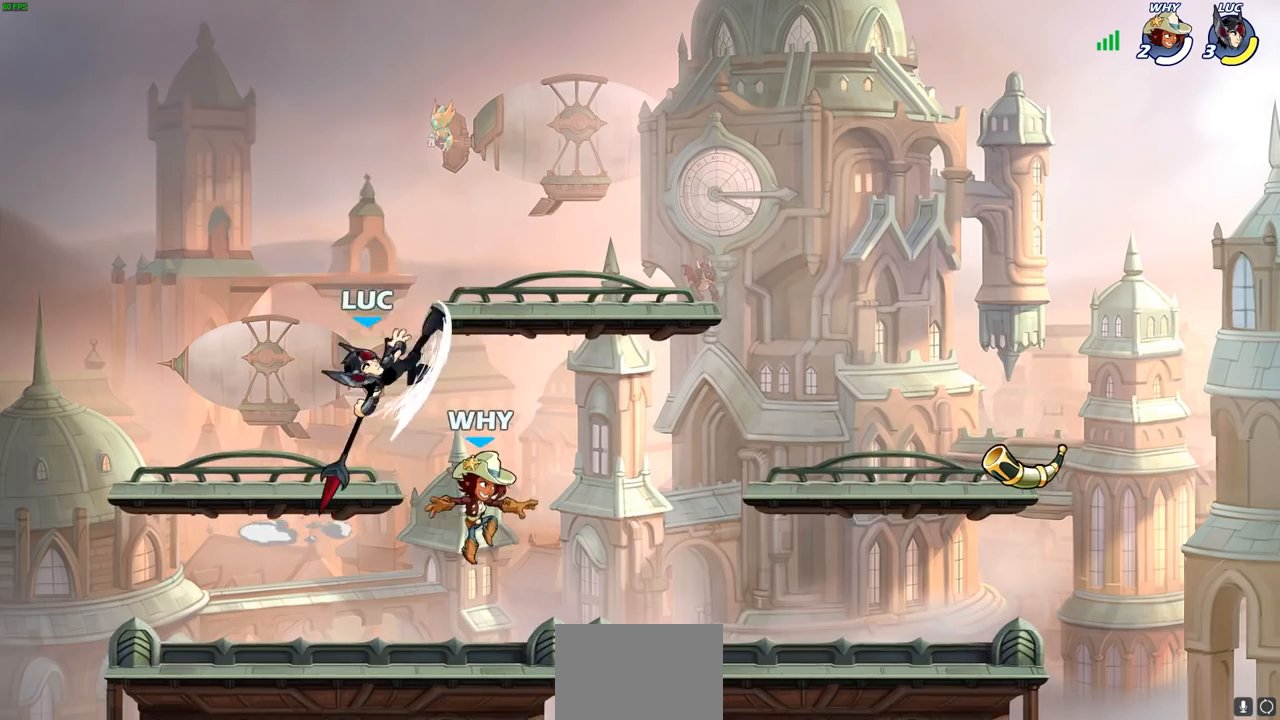
{"buttons": [], "left_stick": "down-left", "right_stick": "center", "events": [[400, "left_stick", "down-left"]]}
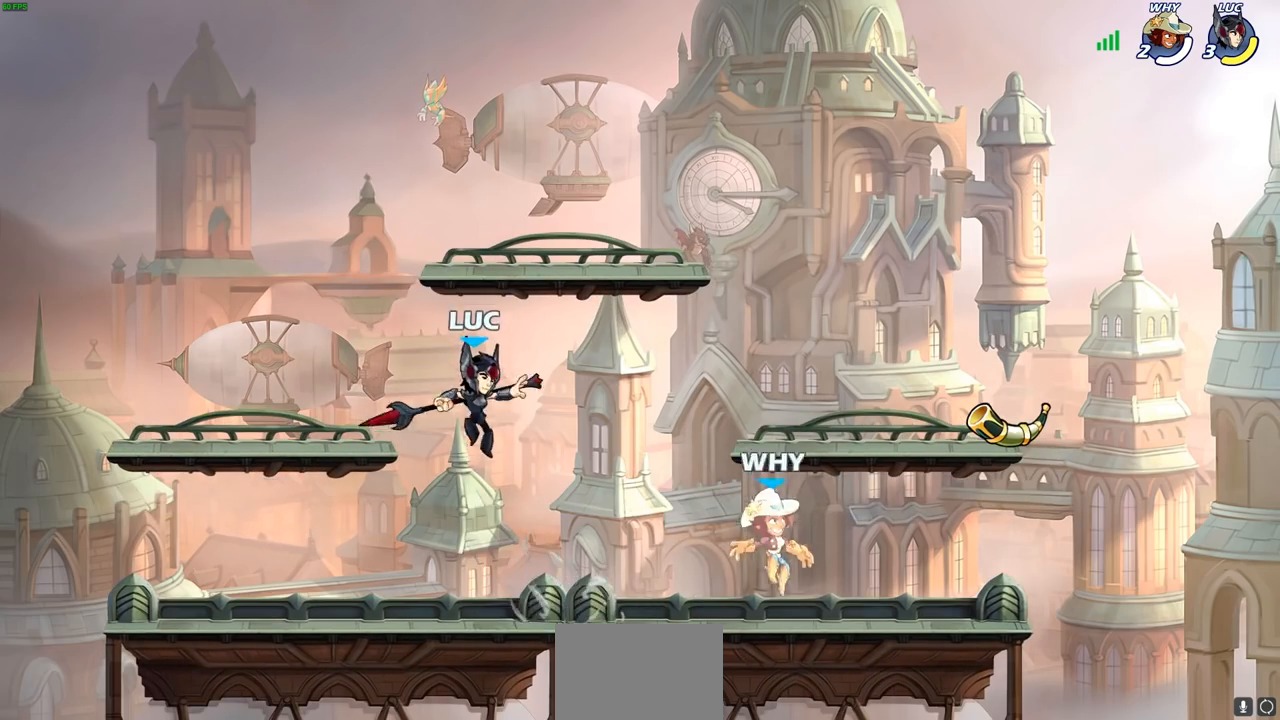
{"buttons": ["R2"], "left_stick": "down", "right_stick": "center", "events": [[33, "left_stick", "down-right"], [83, "left_stick", "right"], [467, "left_stick", "down"], [483, "R2", "down"]]}
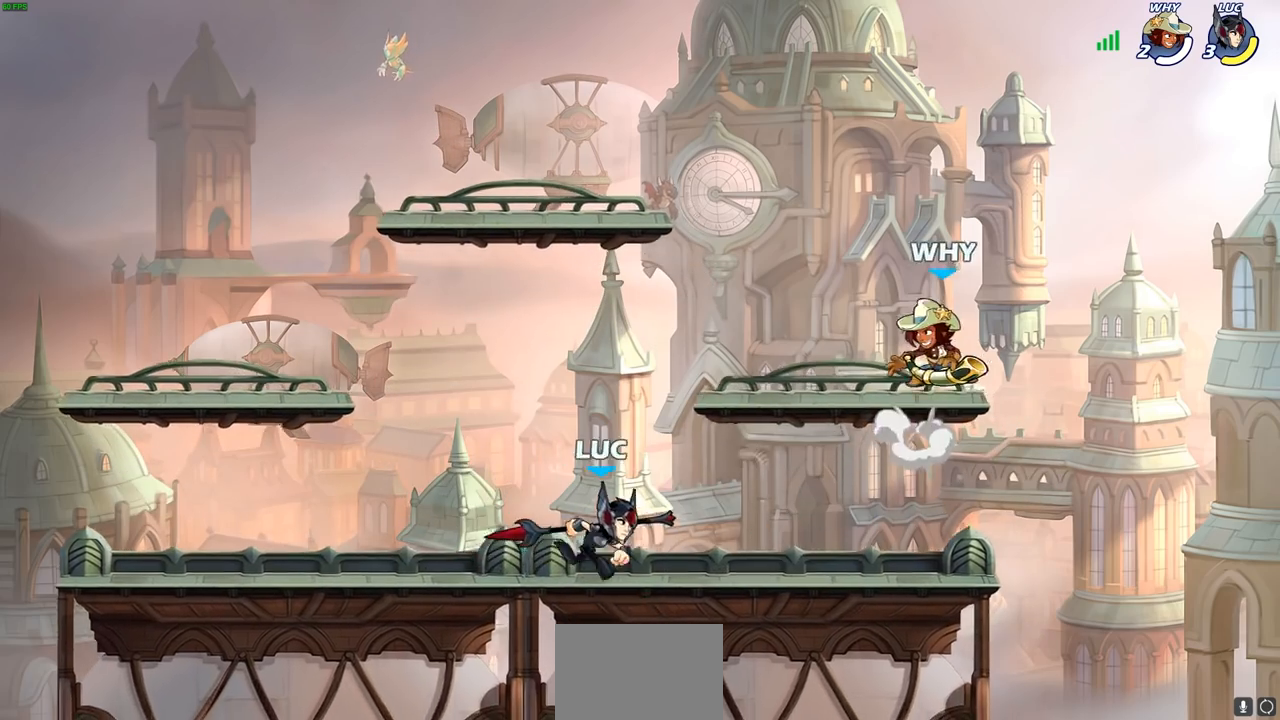
{"buttons": [], "left_stick": "left", "right_stick": "center", "events": [[50, "SQUARE", "down"], [133, "R2", "up"], [150, "SQUARE", "up"], [150, "left_stick", "center"], [467, "left_stick", "left"]]}
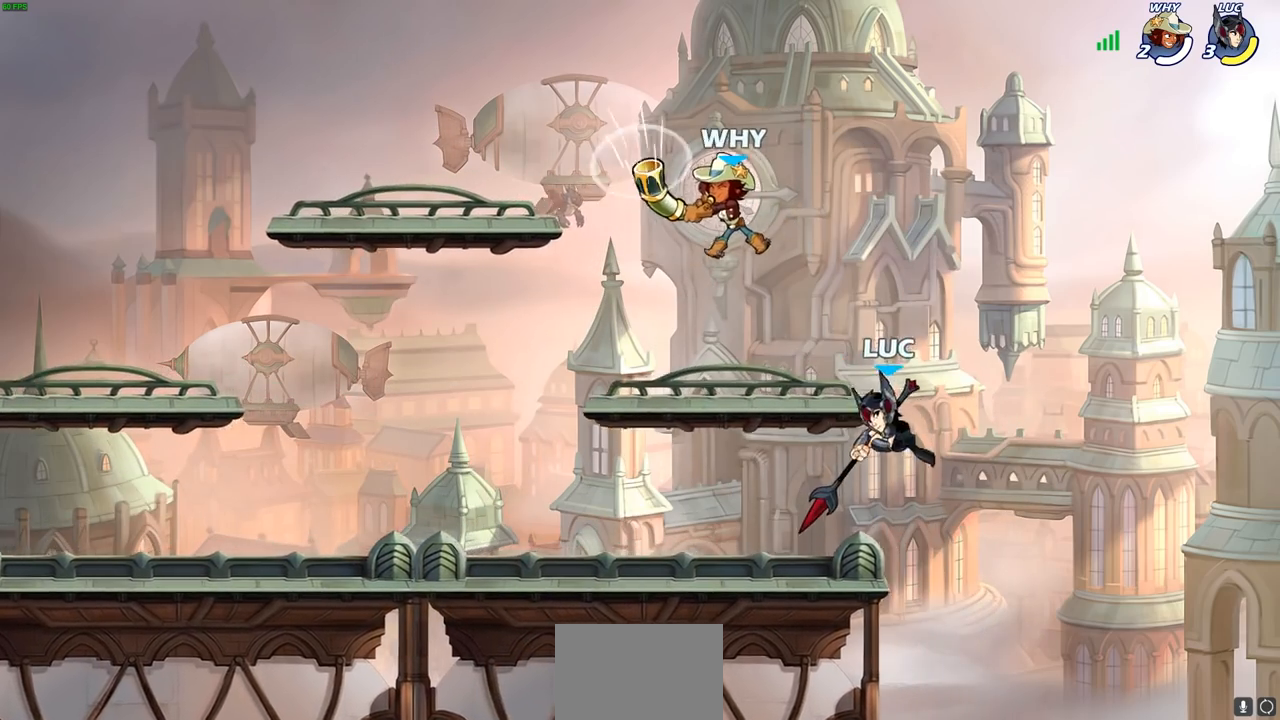
{"buttons": [], "left_stick": "down-left", "right_stick": "center", "events": [[167, "CROSS", "down"], [250, "CROSS", "up"], [283, "left_stick", "down-left"]]}
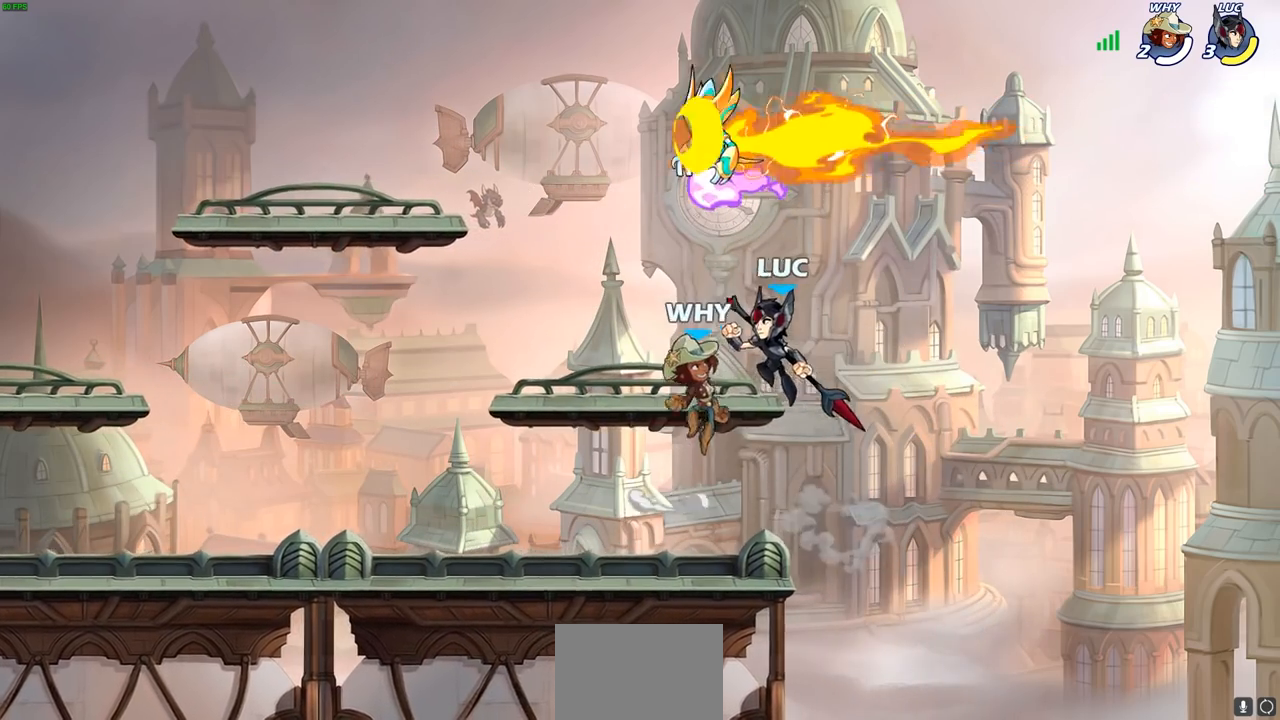
{"buttons": [], "left_stick": "center", "right_stick": "center", "events": [[200, "left_stick", "down-right"], [333, "left_stick", "center"], [367, "SQUARE", "down"], [450, "SQUARE", "up"]]}
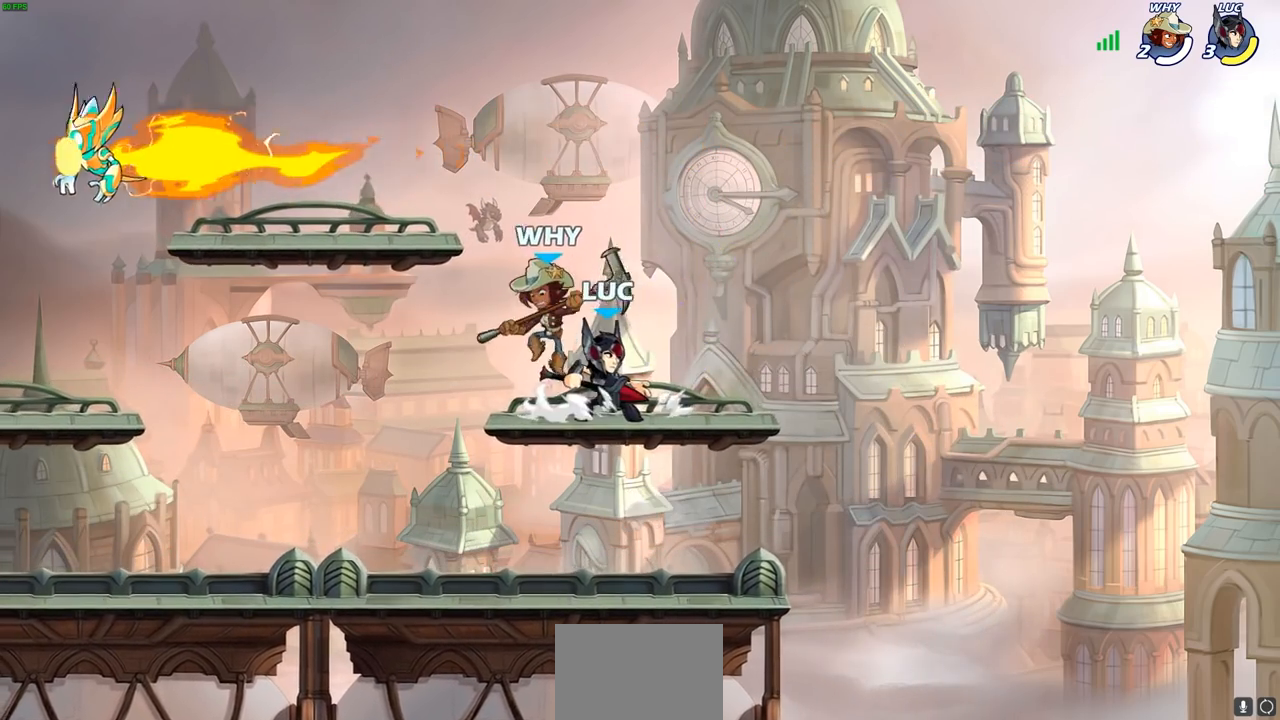
{"buttons": [], "left_stick": "right", "right_stick": "center", "events": [[467, "left_stick", "right"]]}
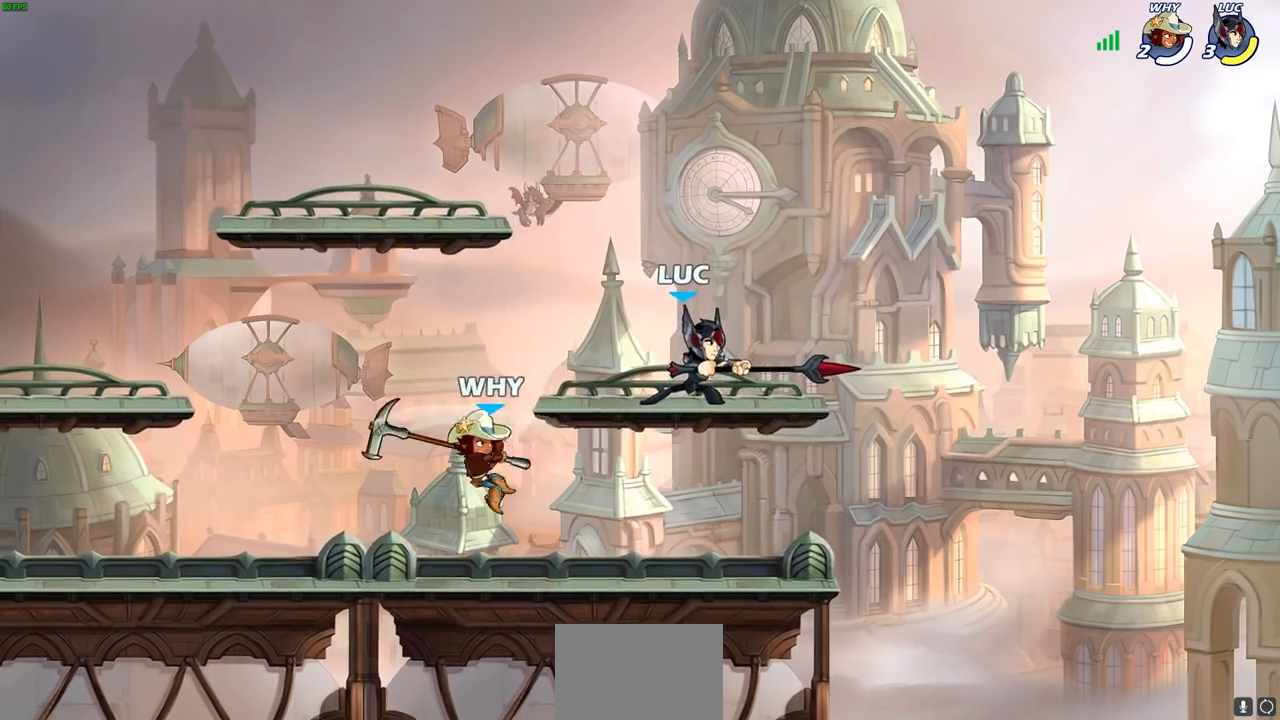
{"buttons": [], "left_stick": "right", "right_stick": "center", "events": [[117, "left_stick", "up"], [150, "CROSS", "down"], [250, "CROSS", "up"], [250, "left_stick", "down-left"], [300, "SQUARE", "down"], [417, "SQUARE", "up"], [450, "left_stick", "right"]]}
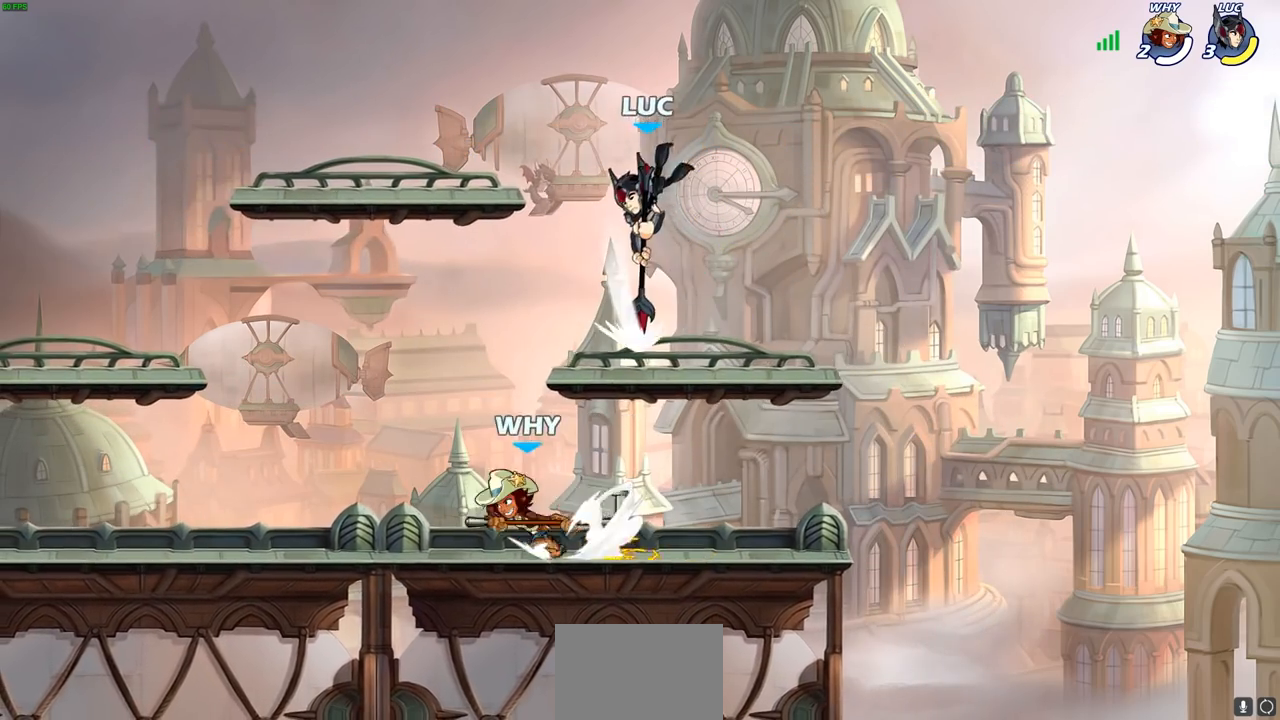
{"buttons": [], "left_stick": "left", "right_stick": "center", "events": [[283, "left_stick", "down-left"], [433, "left_stick", "left"]]}
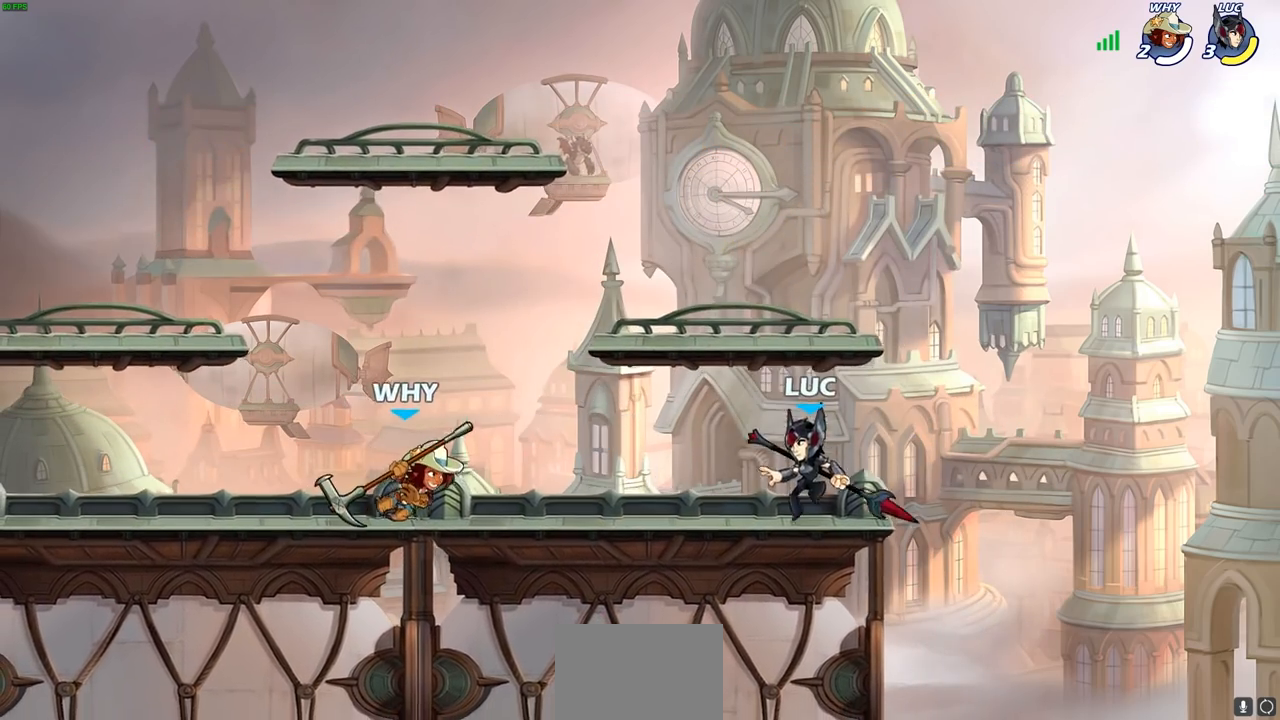
{"buttons": ["SQUARE"], "left_stick": "center", "right_stick": "center", "events": [[67, "SQUARE", "down"], [67, "left_stick", "center"], [150, "SQUARE", "up"], [250, "SQUARE", "down"], [333, "SQUARE", "up"], [467, "SQUARE", "down"]]}
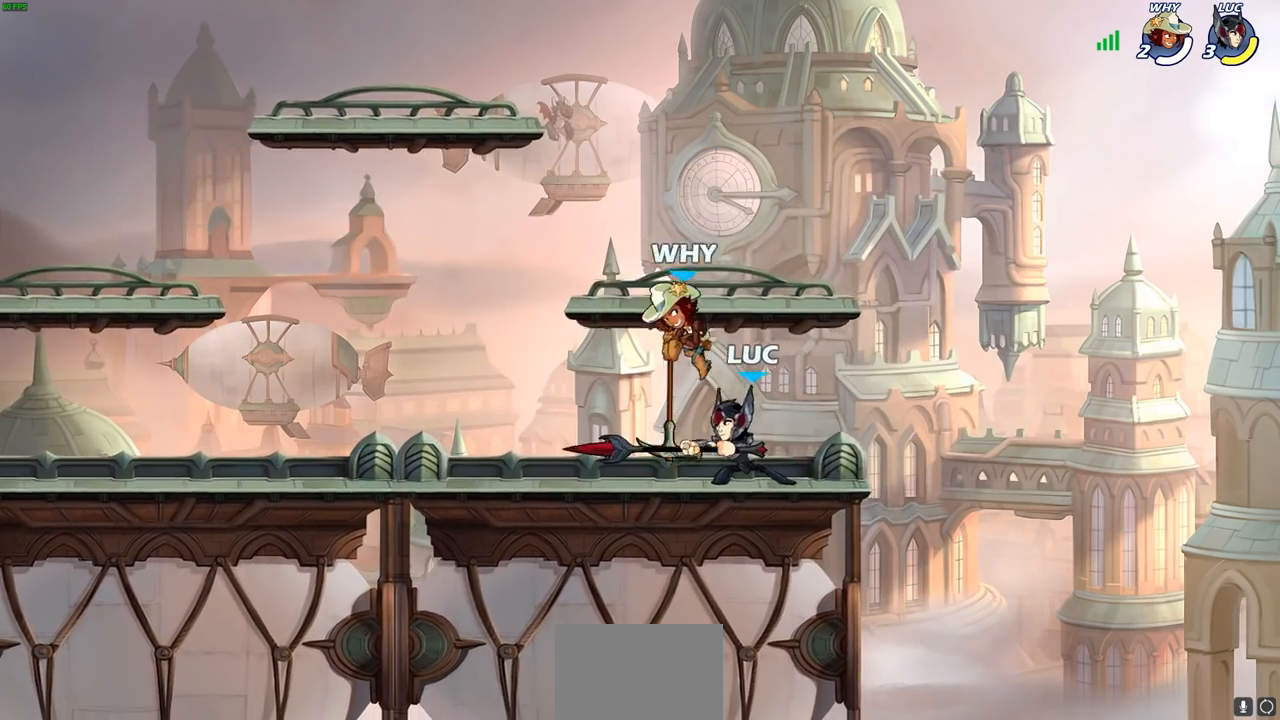
{"buttons": ["R2"], "left_stick": "up-left", "right_stick": "center", "events": [[67, "SQUARE", "up"], [167, "left_stick", "right"], [283, "CROSS", "down"], [300, "left_stick", "up-right"], [350, "R2", "down"], [400, "CROSS", "up"], [467, "left_stick", "up-left"]]}
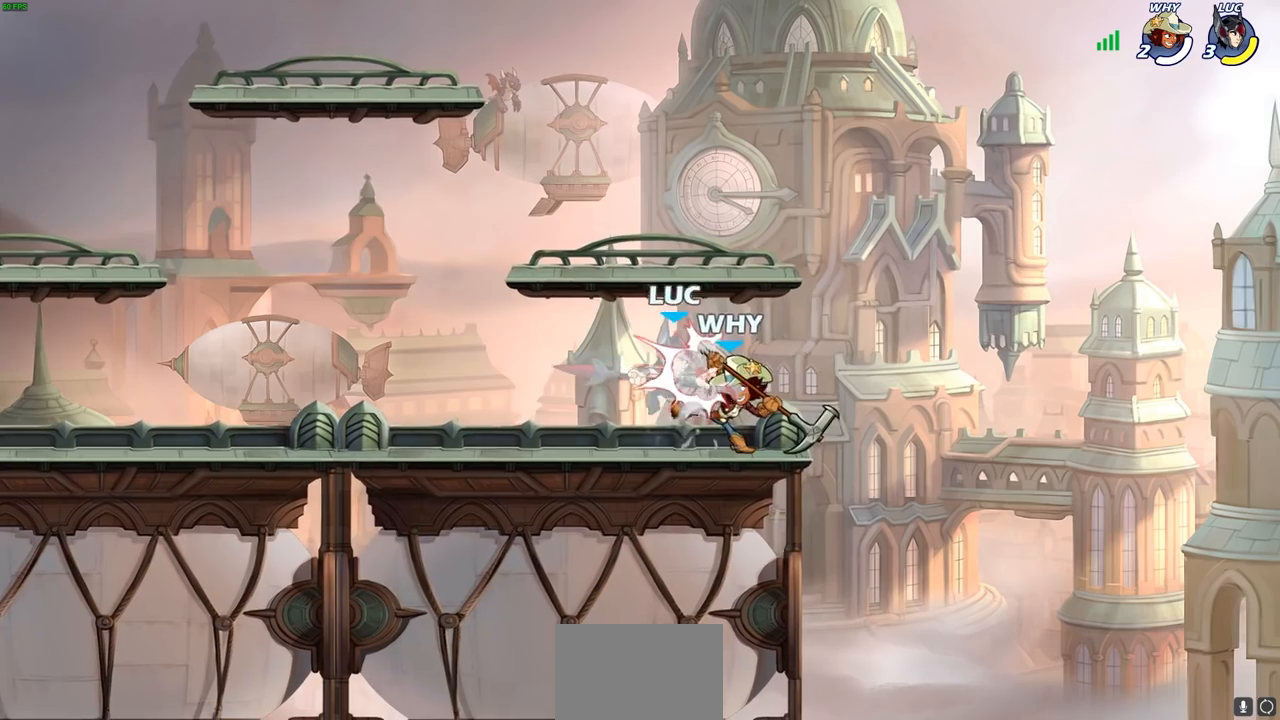
{"buttons": [], "left_stick": "center", "right_stick": "center", "events": [[67, "left_stick", "down-left"], [167, "R2", "up"], [250, "left_stick", "center"]]}
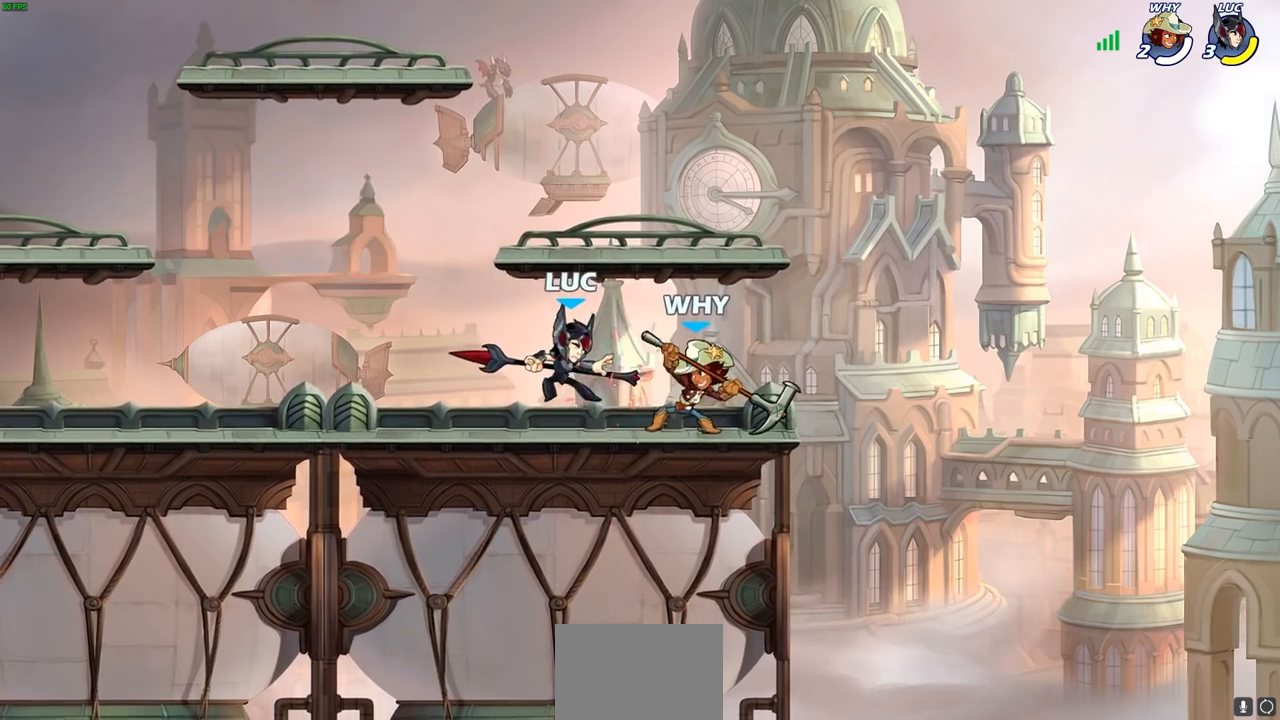
{"buttons": [], "left_stick": "left", "right_stick": "center", "events": [[367, "left_stick", "up-left"], [483, "left_stick", "left"]]}
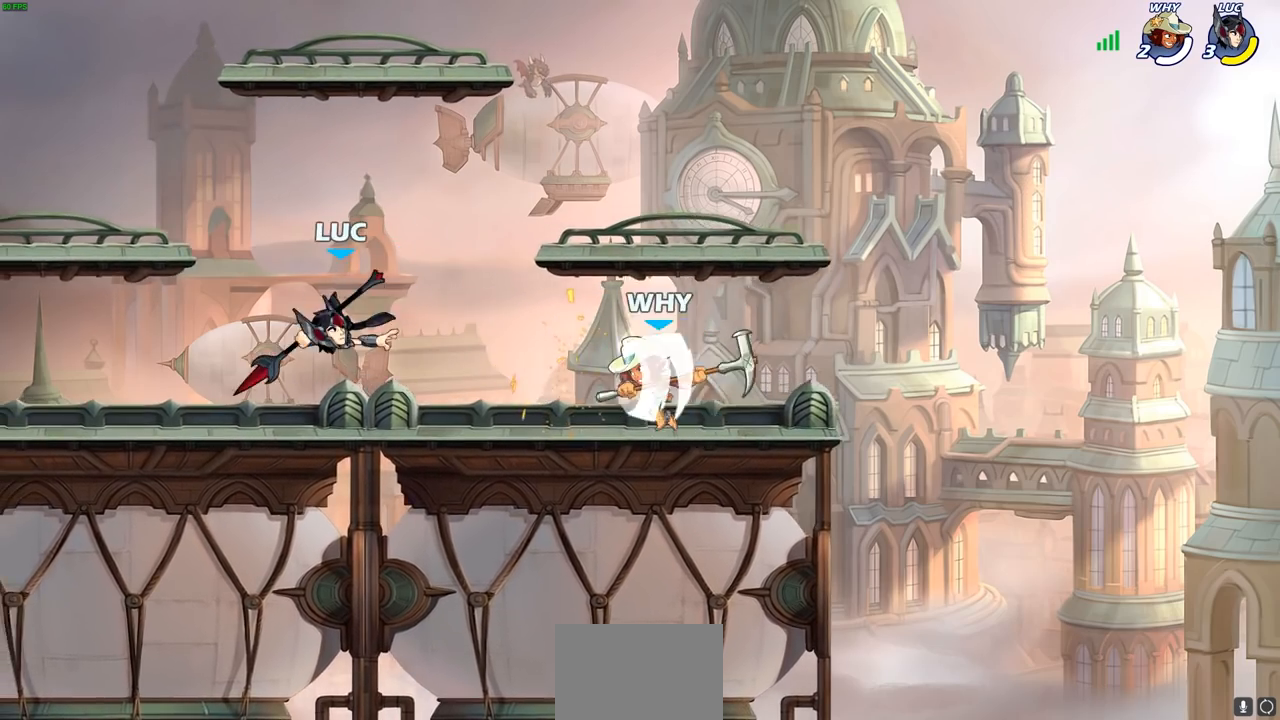
{"buttons": [], "left_stick": "down-right", "right_stick": "center", "events": [[100, "CROSS", "down"], [133, "R2", "down"], [150, "left_stick", "up"], [250, "left_stick", "up-right"], [383, "left_stick", "right"], [400, "CROSS", "up"], [400, "R2", "up"], [483, "left_stick", "down-right"]]}
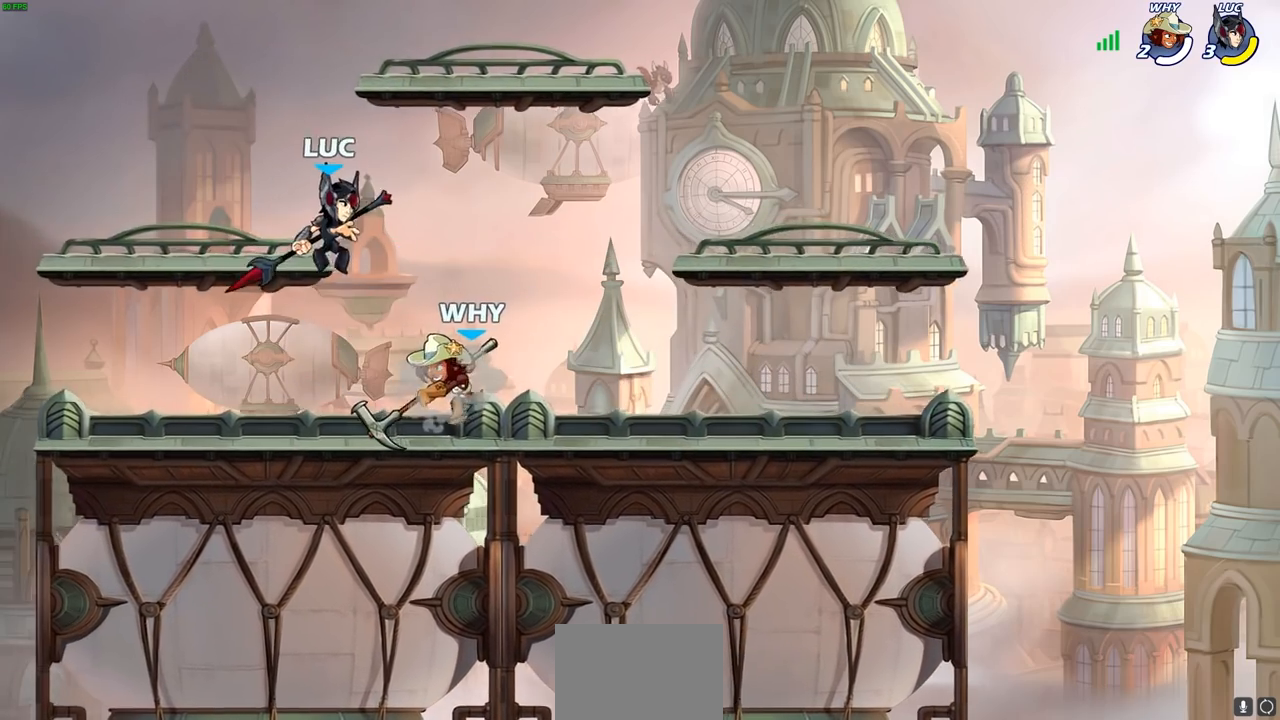
{"buttons": [], "left_stick": "center", "right_stick": "center", "events": [[17, "left_stick", "down"], [100, "left_stick", "center"], [133, "SQUARE", "down"], [200, "SQUARE", "up"]]}
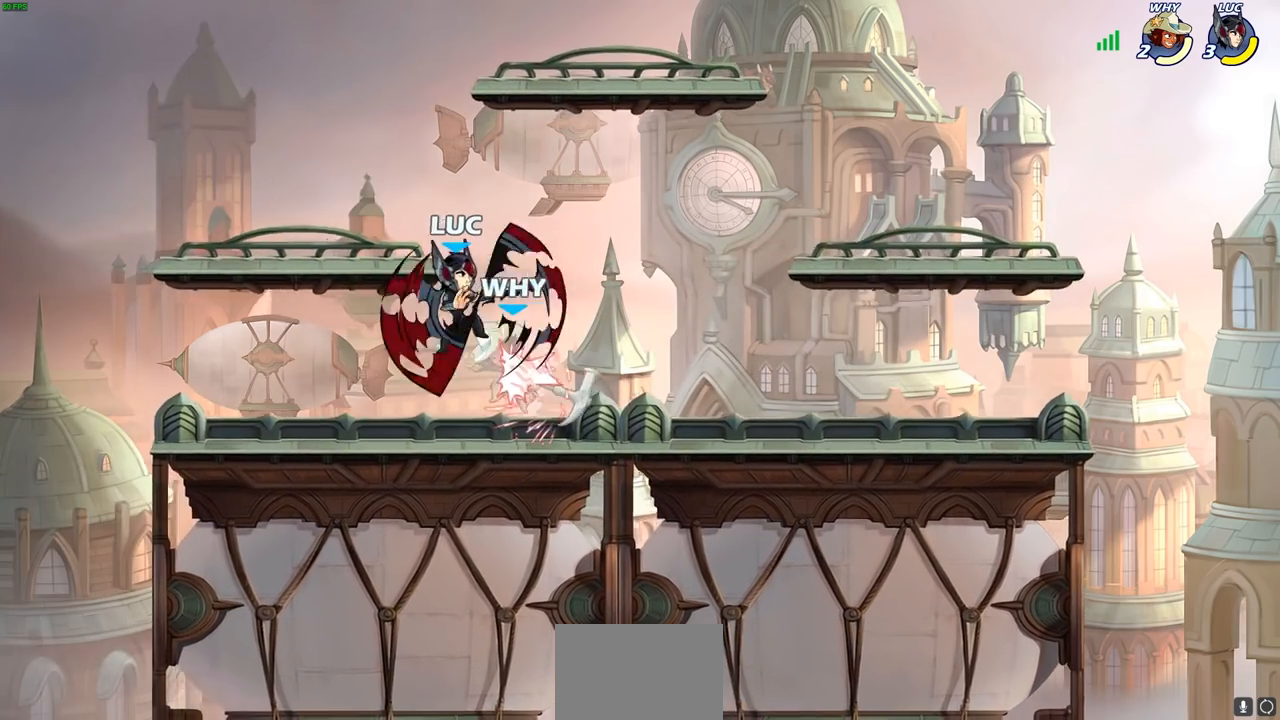
{"buttons": [], "left_stick": "right", "right_stick": "center", "events": [[17, "left_stick", "left"], [233, "left_stick", "down-left"], [367, "left_stick", "right"]]}
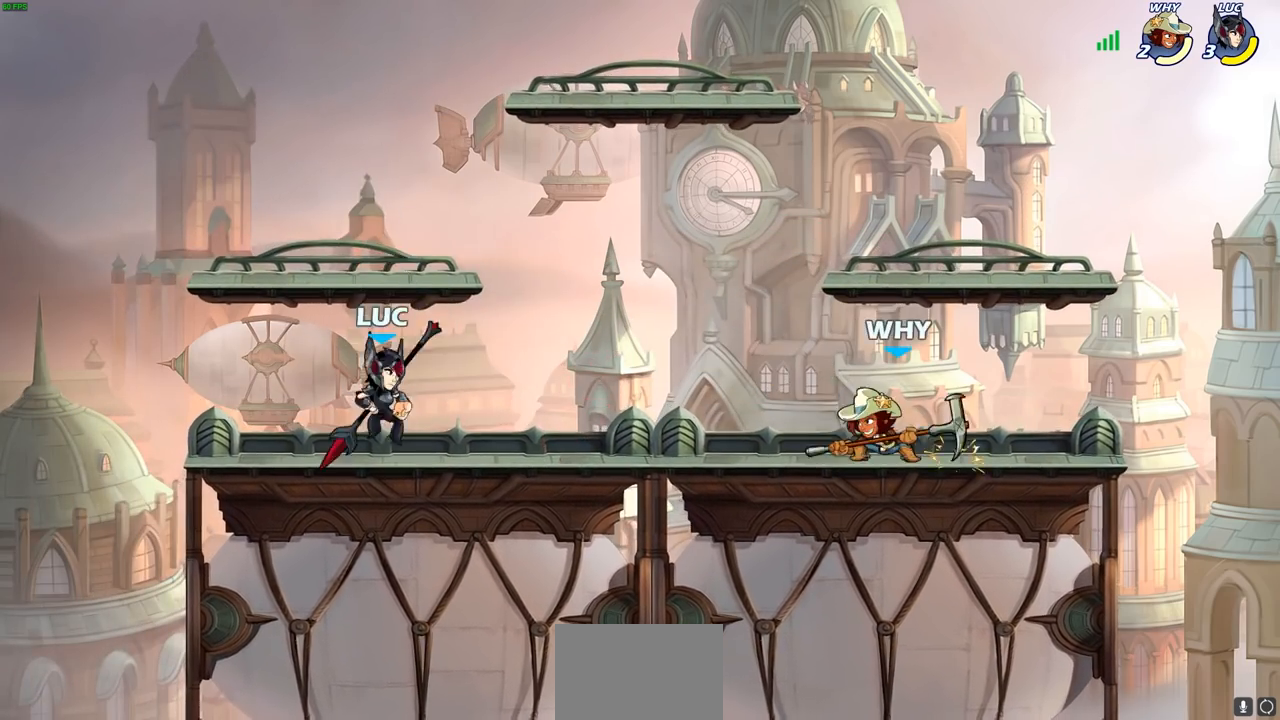
{"buttons": [], "left_stick": "center", "right_stick": "center", "events": [[50, "R2", "down"], [100, "left_stick", "up"], [150, "R2", "up"], [150, "left_stick", "left"], [217, "R2", "down"], [317, "R2", "up"], [383, "R2", "down"], [433, "R2", "up"], [433, "left_stick", "center"]]}
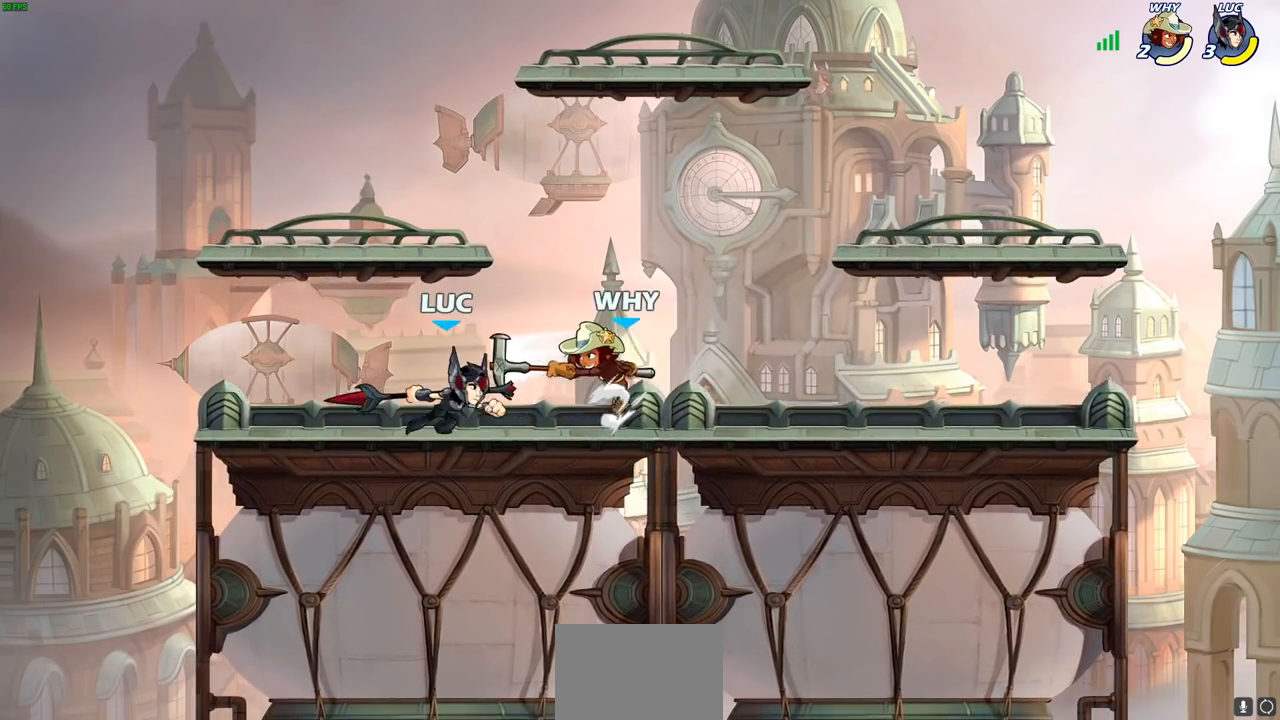
{"buttons": [], "left_stick": "center", "right_stick": "center", "events": [[150, "SQUARE", "down"], [217, "SQUARE", "up"], [317, "SQUARE", "down"], [417, "SQUARE", "up"]]}
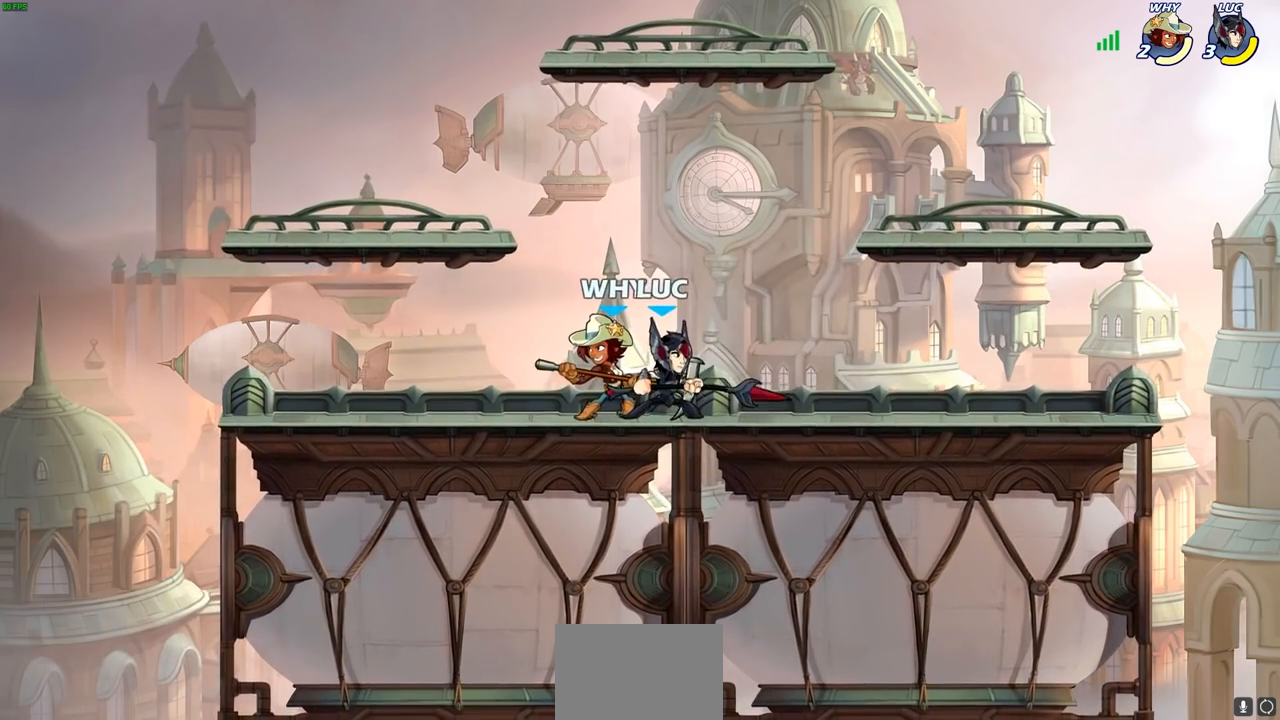
{"buttons": ["R2"], "left_stick": "up-right", "right_stick": "center", "events": [[233, "left_stick", "up-right"], [283, "CROSS", "down"], [350, "R2", "down"], [500, "CROSS", "up"]]}
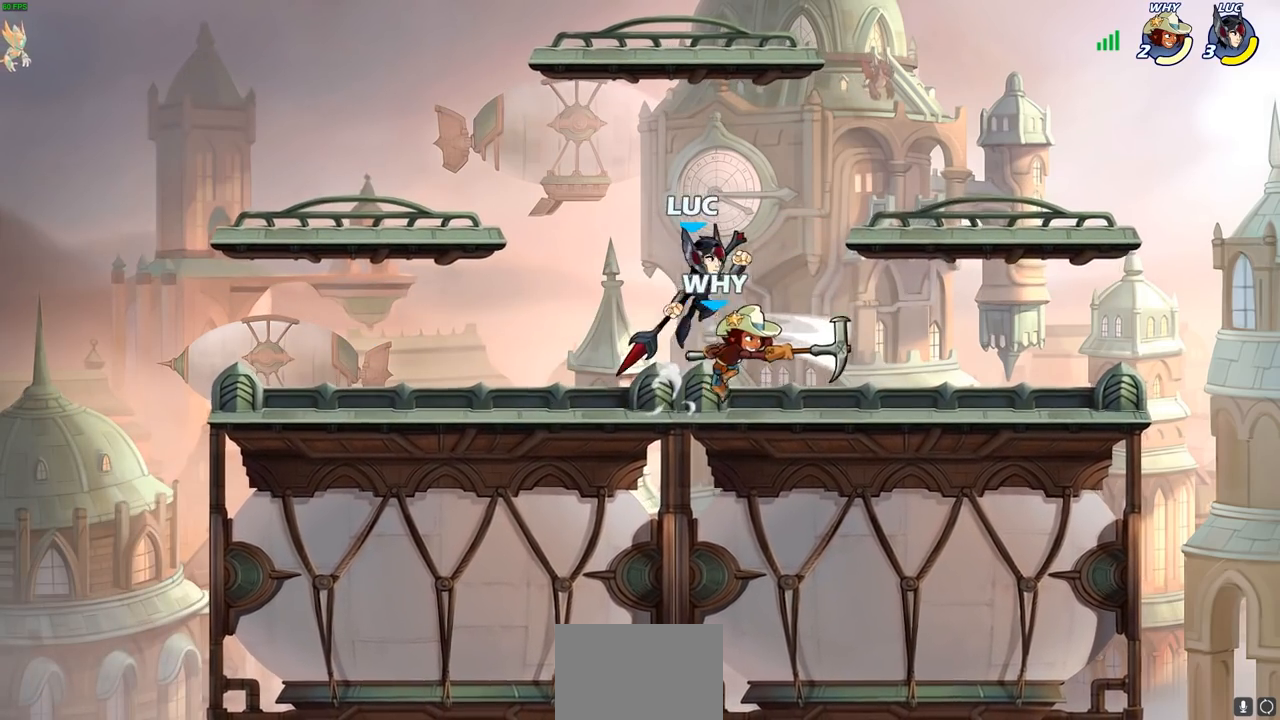
{"buttons": [], "left_stick": "center", "right_stick": "center", "events": [[33, "left_stick", "up-left"], [50, "R2", "up"], [133, "left_stick", "down-left"], [283, "left_stick", "center"], [300, "SQUARE", "down"], [367, "SQUARE", "up"]]}
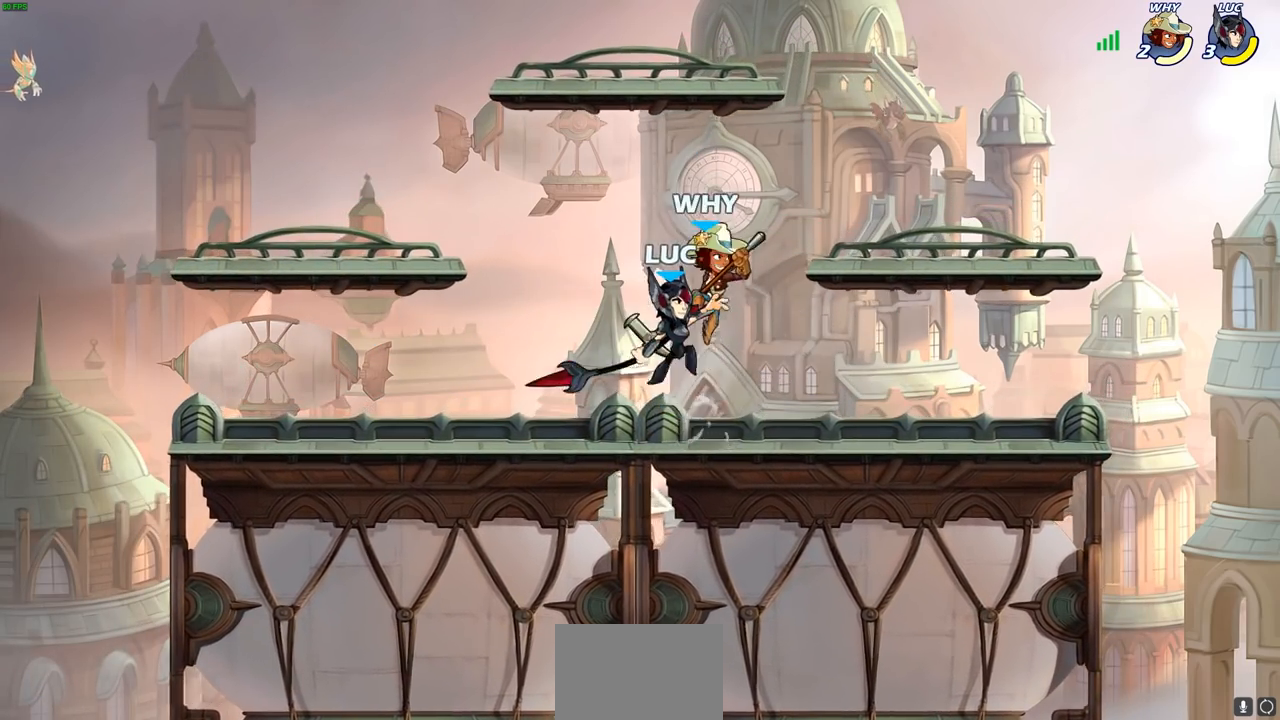
{"buttons": ["CROSS", "CIRCLE"], "left_stick": "up-right", "right_stick": "center", "events": [[433, "left_stick", "right"], [450, "CROSS", "down"], [500, "CIRCLE", "down"], [500, "left_stick", "up-right"]]}
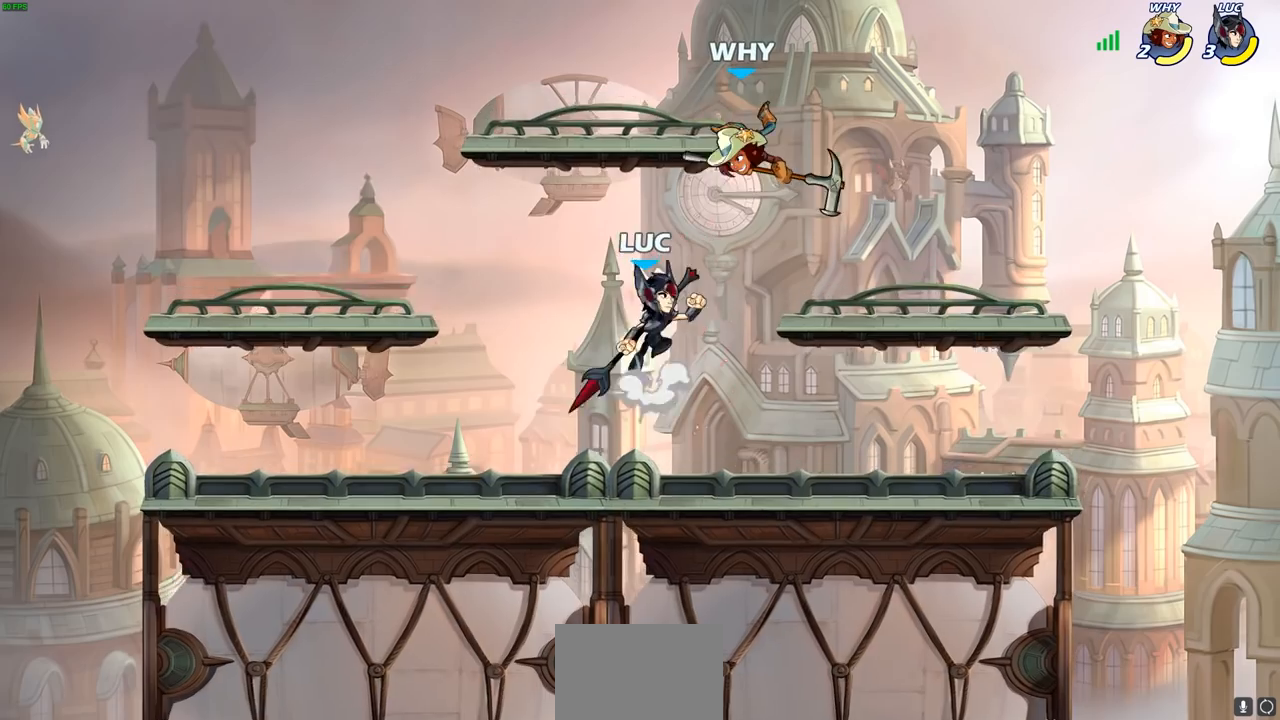
{"buttons": ["CIRCLE"], "left_stick": "up-left", "right_stick": "center", "events": [[17, "CROSS", "up"], [233, "left_stick", "up-left"]]}
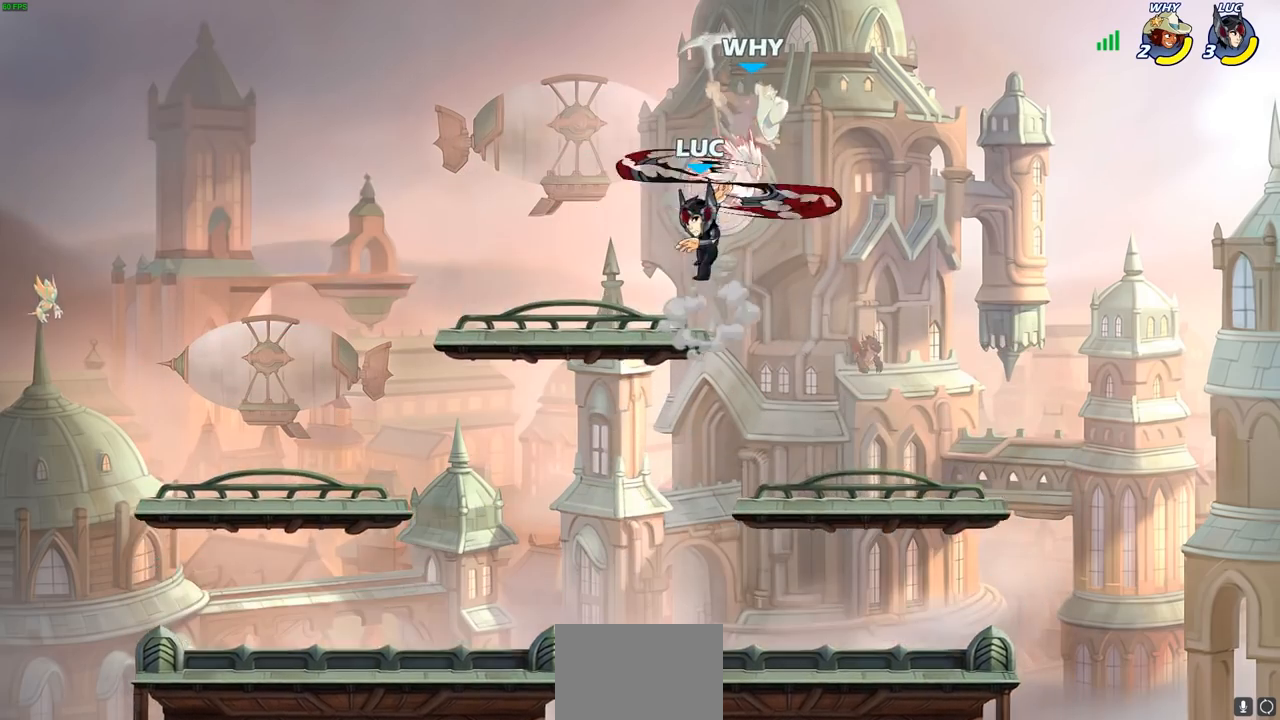
{"buttons": [], "left_stick": "up-right", "right_stick": "center", "events": [[167, "CIRCLE", "up"], [233, "left_stick", "up-right"], [350, "CROSS", "down"], [400, "SQUARE", "down"], [433, "CROSS", "up"], [467, "SQUARE", "up"]]}